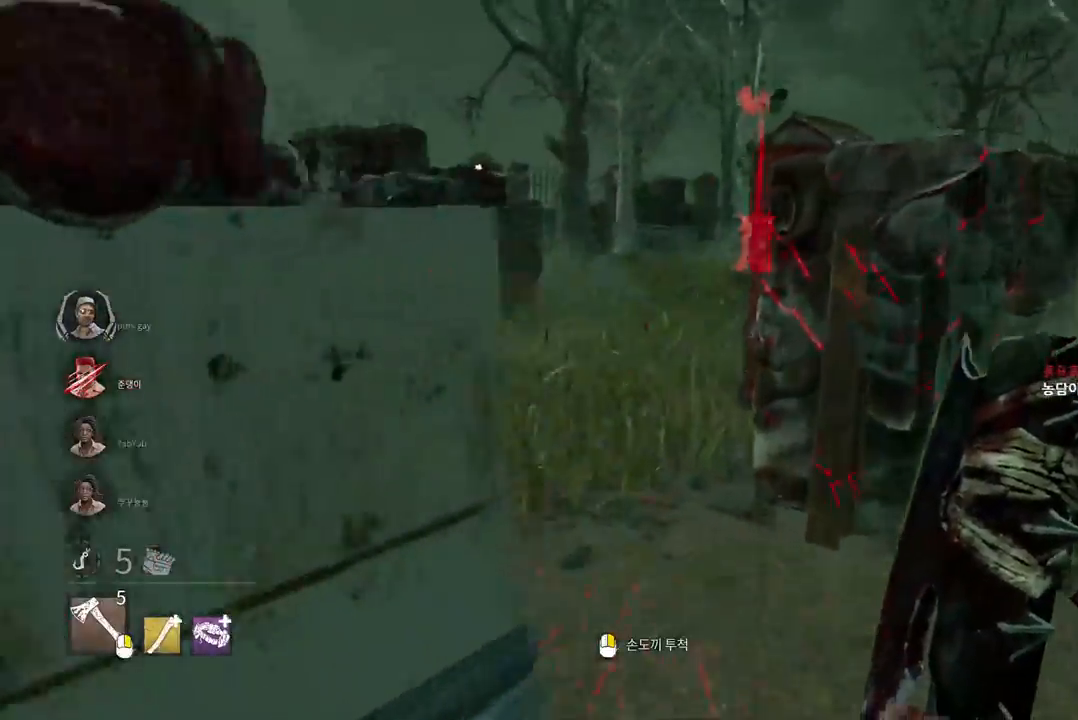
Gameplay with keyboard and mouse; each line is a JSON object with the keys and mouse buttons held at the frame after it. "events" lists presses ("down") and releases ("up") of "a", "ctrl", "d", "e", "q", "s", "shift", "space", "w", "mouse_left", "mouse_wheel", "mouse_right", "mouse_mb4" and "mouse_mb5" between this image and that frame as [ms after this image, input, new state], when the widget could be followed in between. "mouse_left", "mouse_wheel", "mouse_right", "mouse_mb4", "mouse_mb5" = the "left", "wheel", "right", "mb4", "mb5" buttons of the "mouse" list. No other keys are recorded. "wheel" means that the mouse wheel is clicked or scrolled. Mouse movement is not recorded.
{"keys": ["w"], "mouse": [], "events": [[100, "d", "up"], [150, "d", "down"], [250, "d", "up"], [317, "d", "down"], [400, "d", "up"]]}
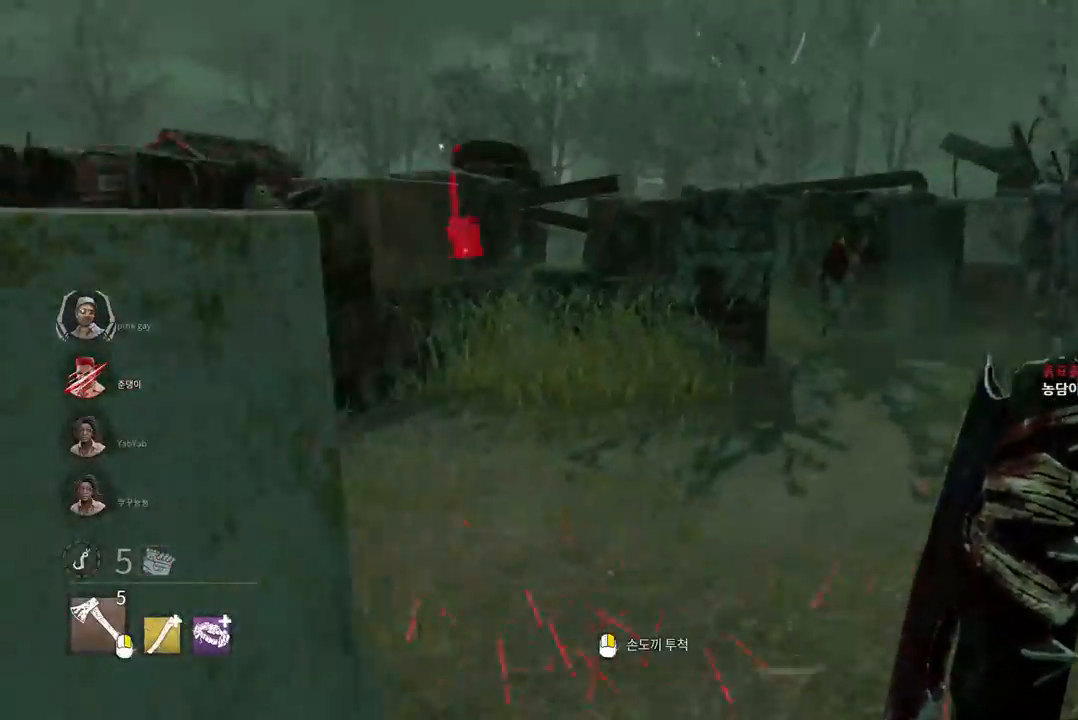
{"keys": ["w"], "mouse": [], "events": [[50, "d", "down"], [150, "d", "up"]]}
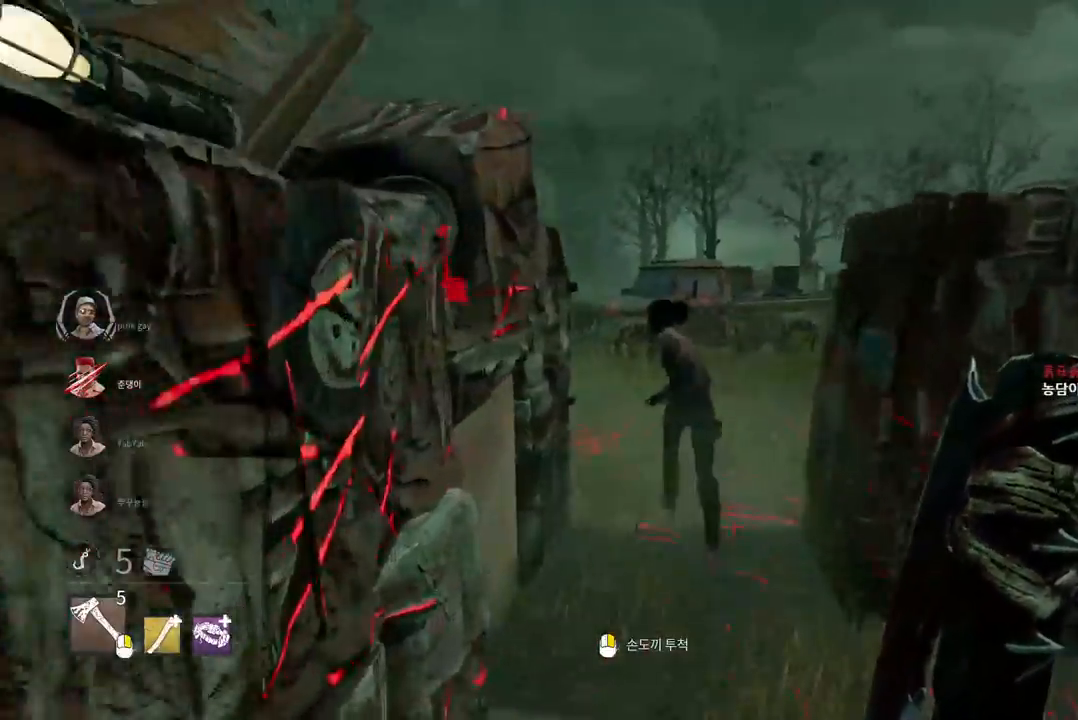
{"keys": ["w"], "mouse": [], "events": []}
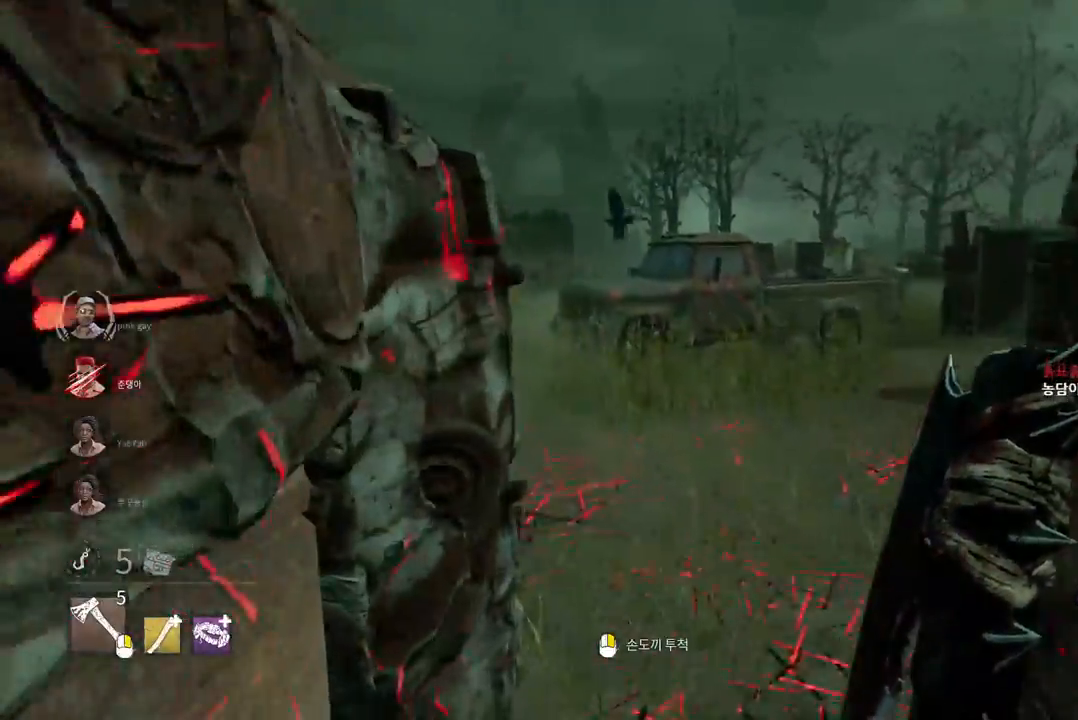
{"keys": ["w"], "mouse": [], "events": []}
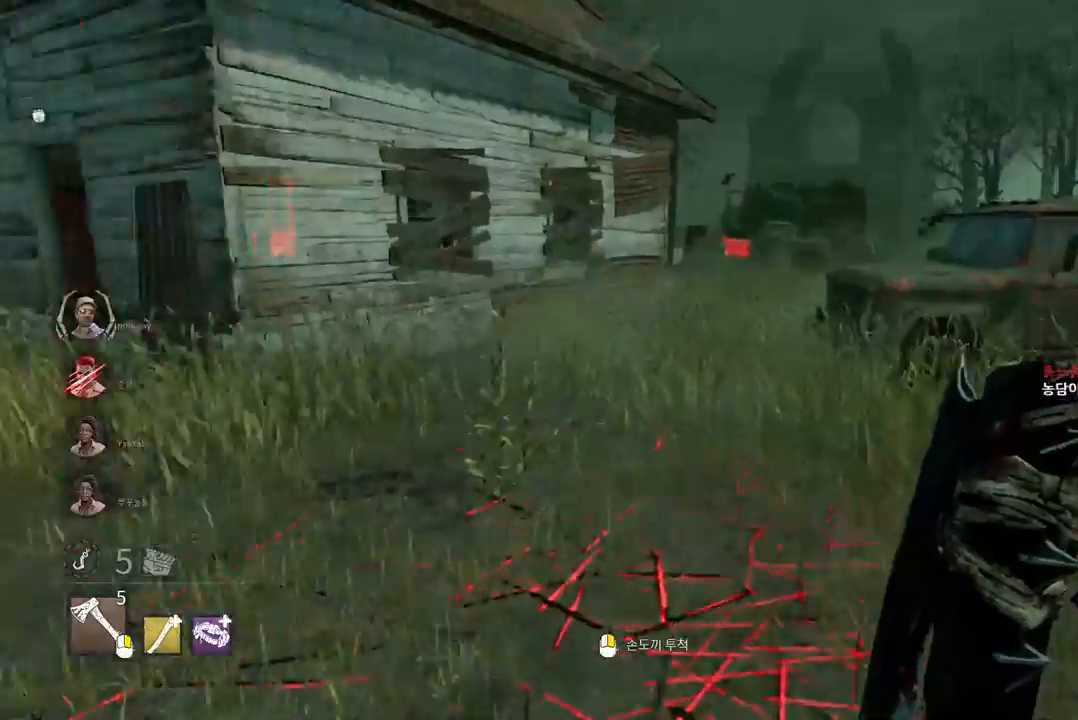
{"keys": ["w"], "mouse": [], "events": []}
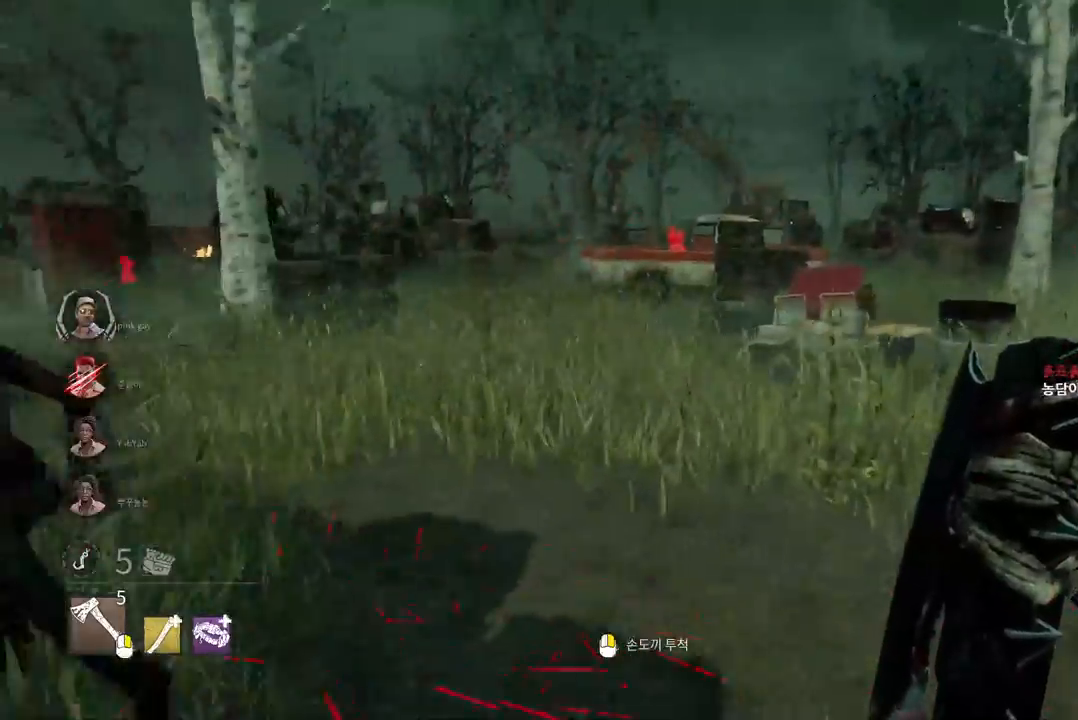
{"keys": ["w"], "mouse": [], "events": []}
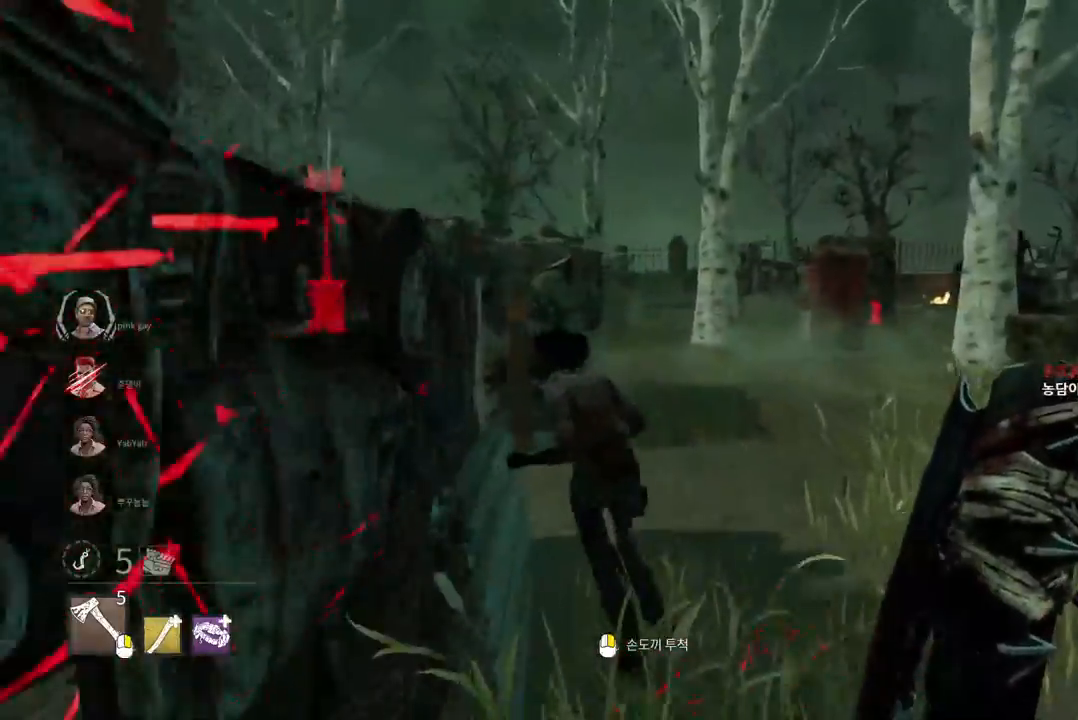
{"keys": ["w"], "mouse": [], "events": []}
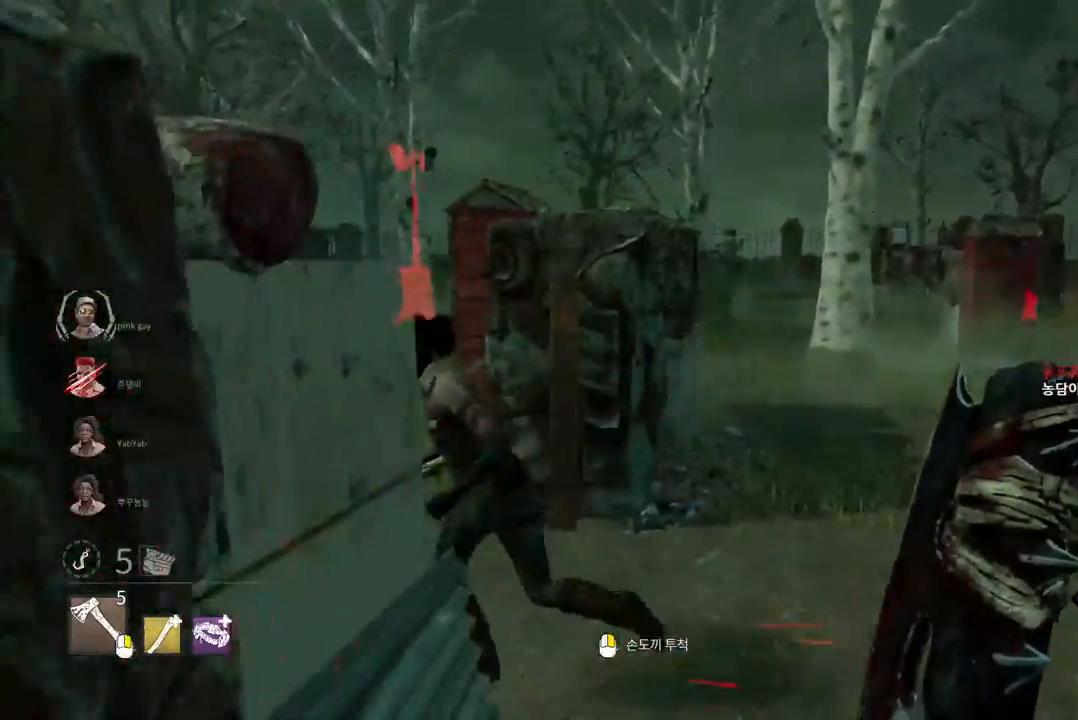
{"keys": ["d", "w"], "mouse": [], "events": [[100, "mouse_right", "down"], [217, "mouse_right", "up"], [500, "d", "down"]]}
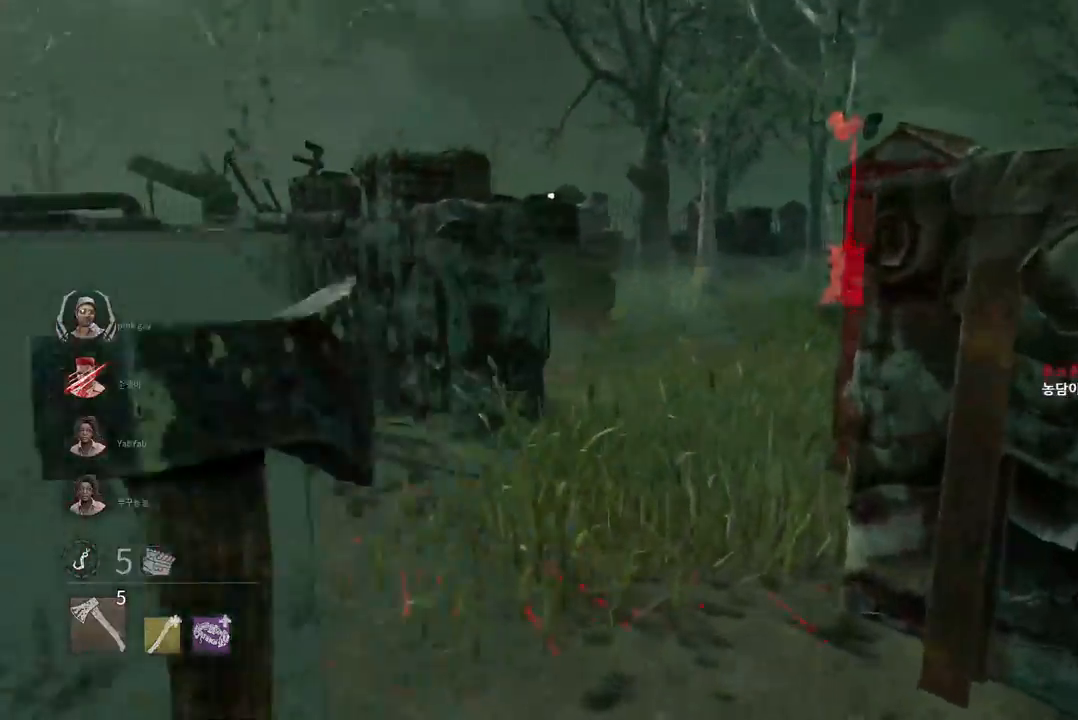
{"keys": ["d", "w"], "mouse": ["right"], "events": [[33, "mouse_right", "down"]]}
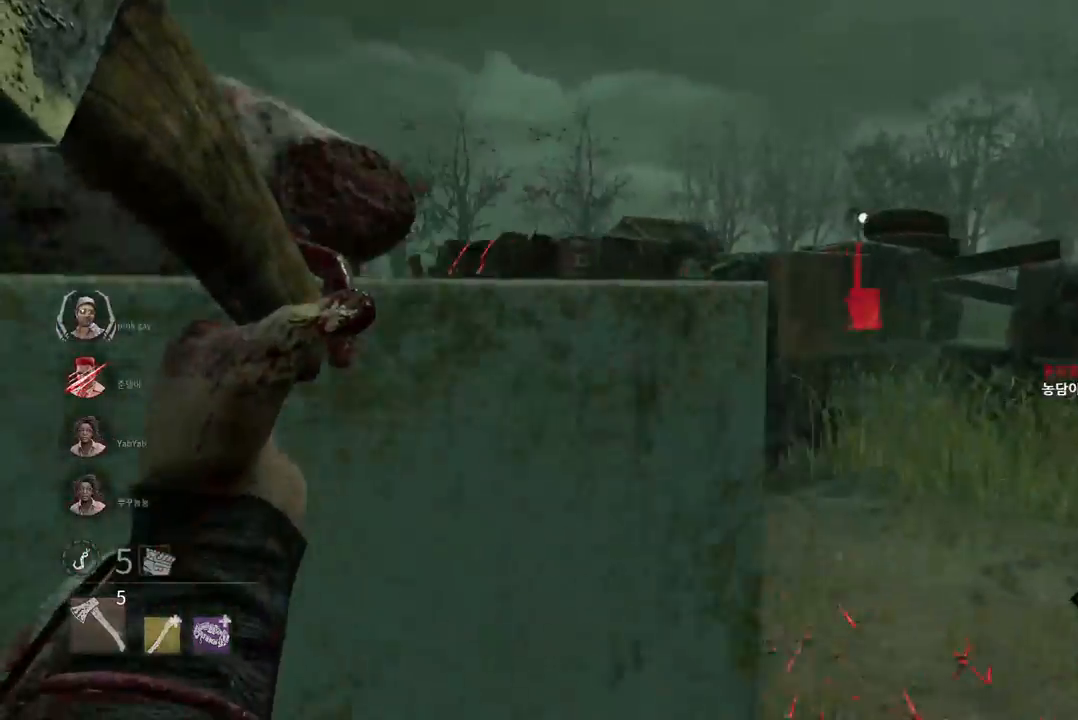
{"keys": ["w"], "mouse": [], "events": [[333, "d", "up"], [433, "mouse_right", "up"]]}
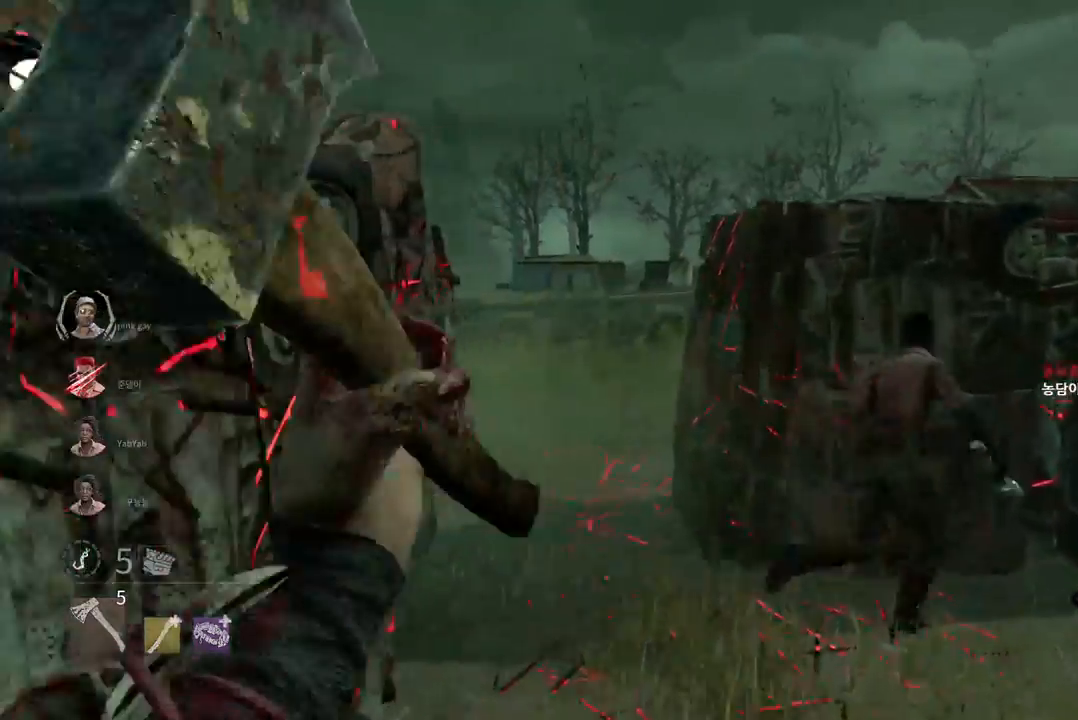
{"keys": ["a"], "mouse": [], "events": [[83, "d", "down"], [300, "d", "up"], [367, "a", "down"], [450, "w", "up"]]}
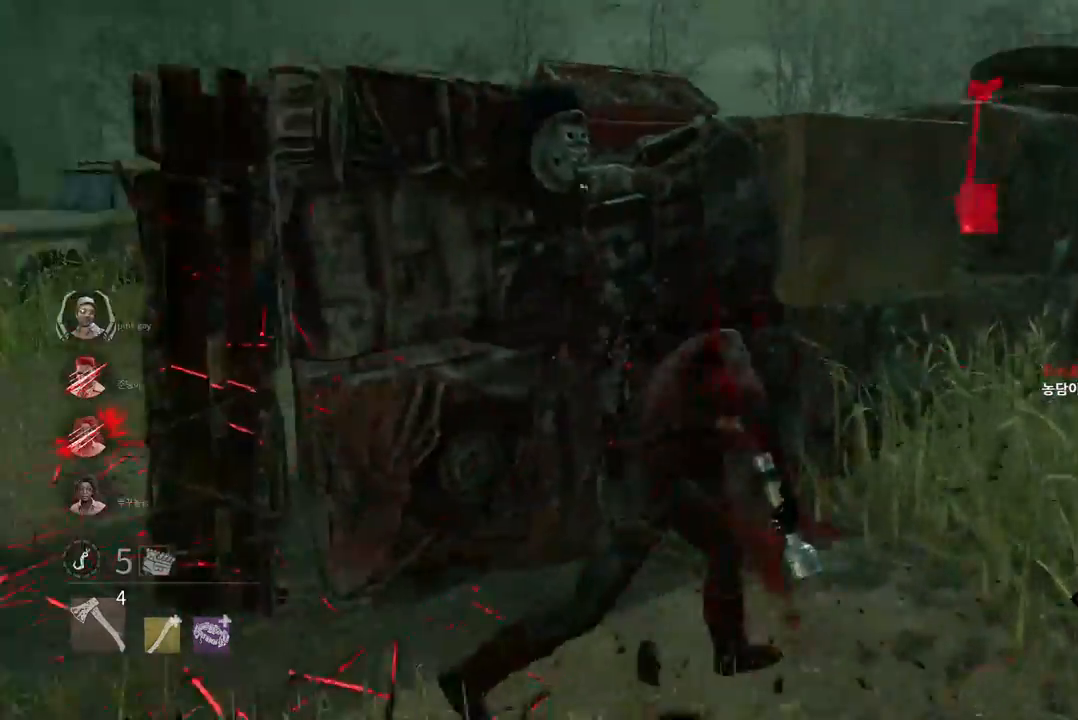
{"keys": ["d"], "mouse": [], "events": [[167, "s", "down"], [250, "a", "up"], [383, "d", "down"], [483, "s", "up"]]}
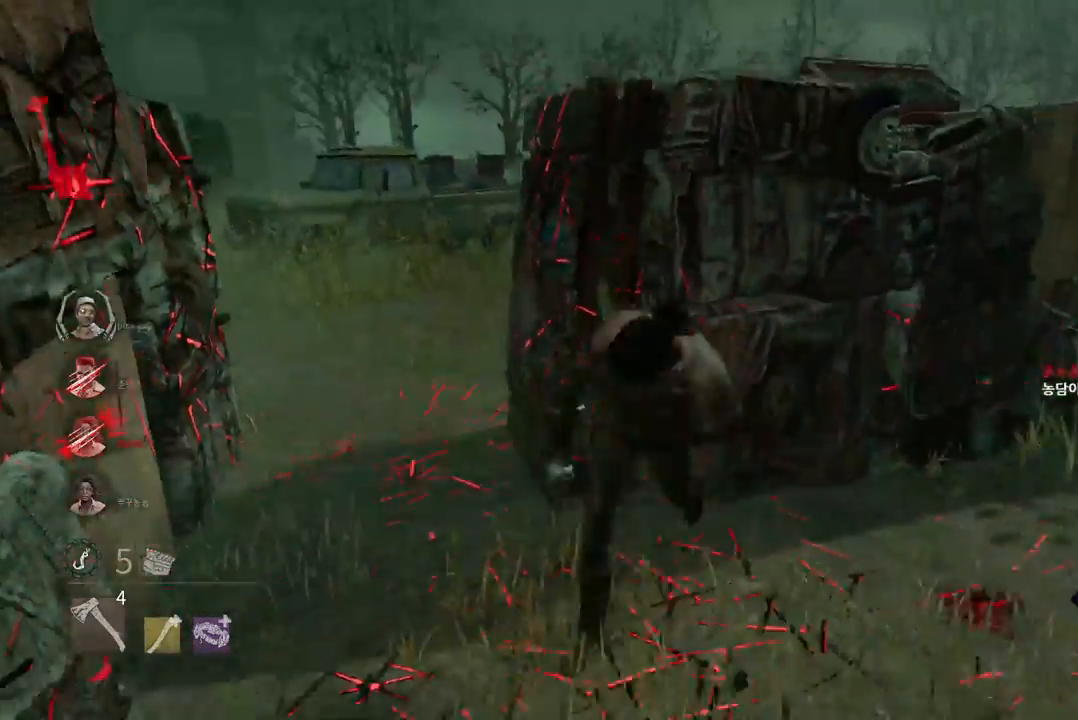
{"keys": ["a"], "mouse": [], "events": [[117, "w", "down"], [250, "d", "up"], [283, "a", "down"], [400, "w", "up"]]}
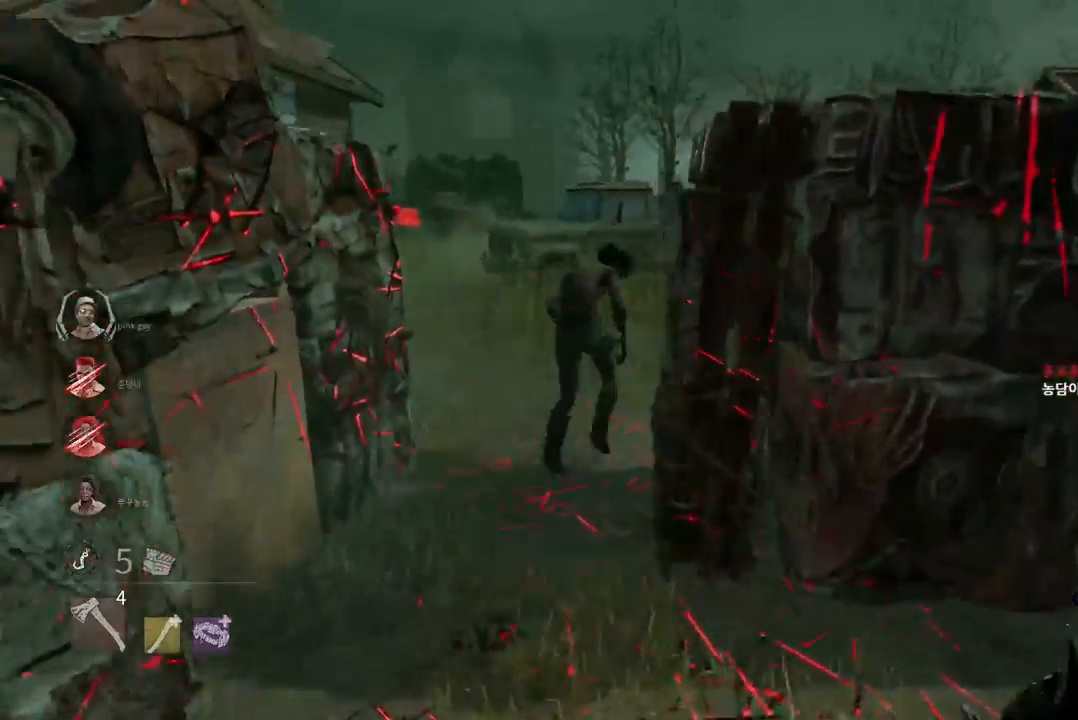
{"keys": ["w"], "mouse": [], "events": [[100, "a", "up"], [133, "w", "down"], [367, "d", "down"], [433, "d", "up"]]}
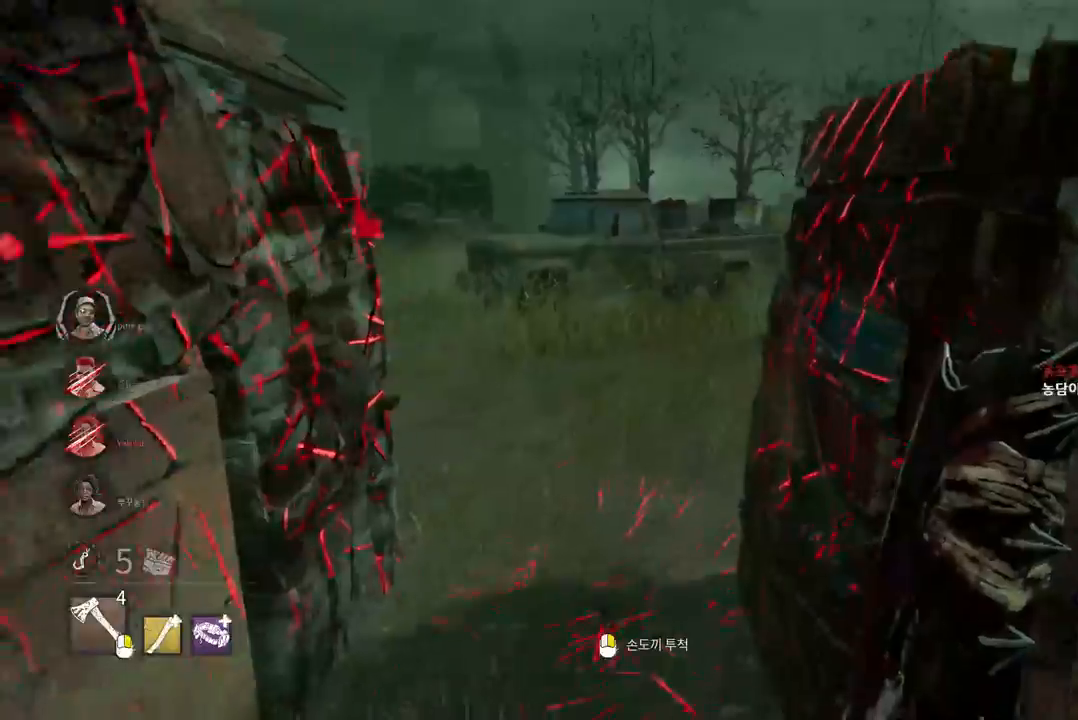
{"keys": ["a", "w"], "mouse": [], "events": [[283, "a", "down"], [367, "a", "up"], [450, "a", "down"]]}
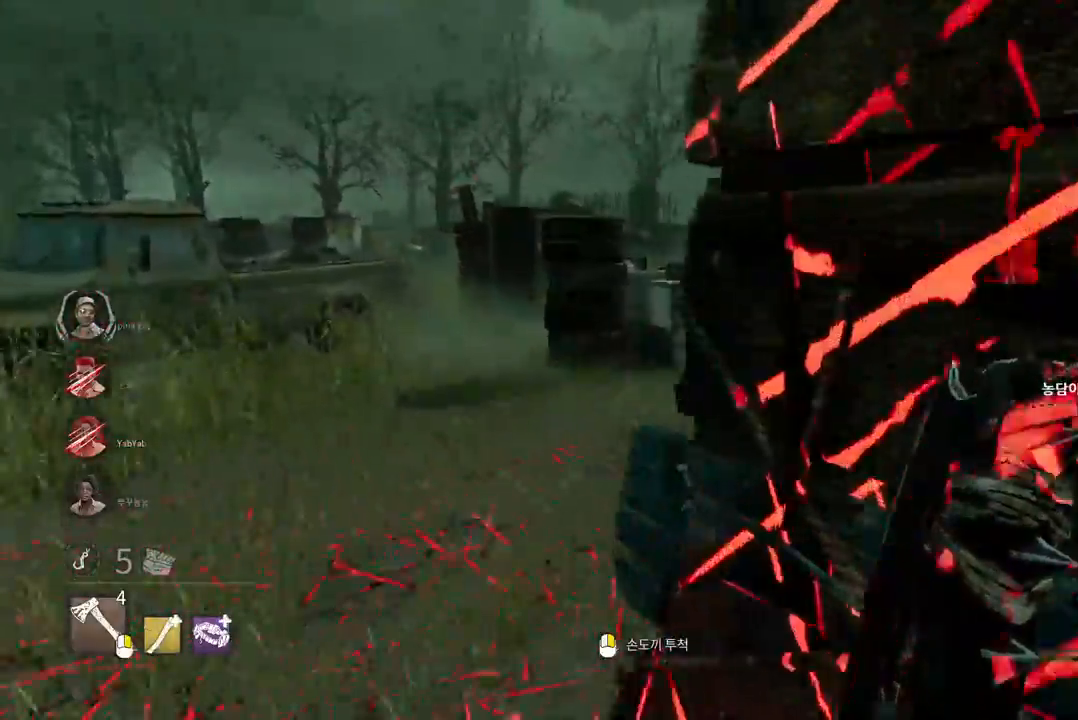
{"keys": ["w"], "mouse": [], "events": [[200, "a", "up"]]}
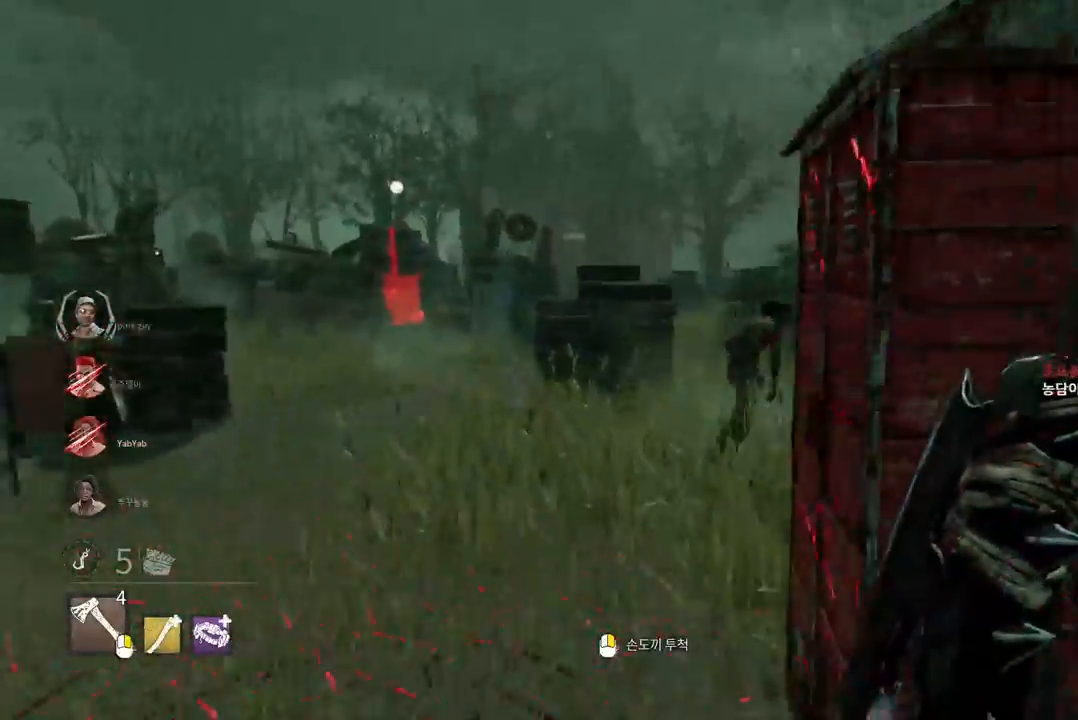
{"keys": ["w"], "mouse": [], "events": []}
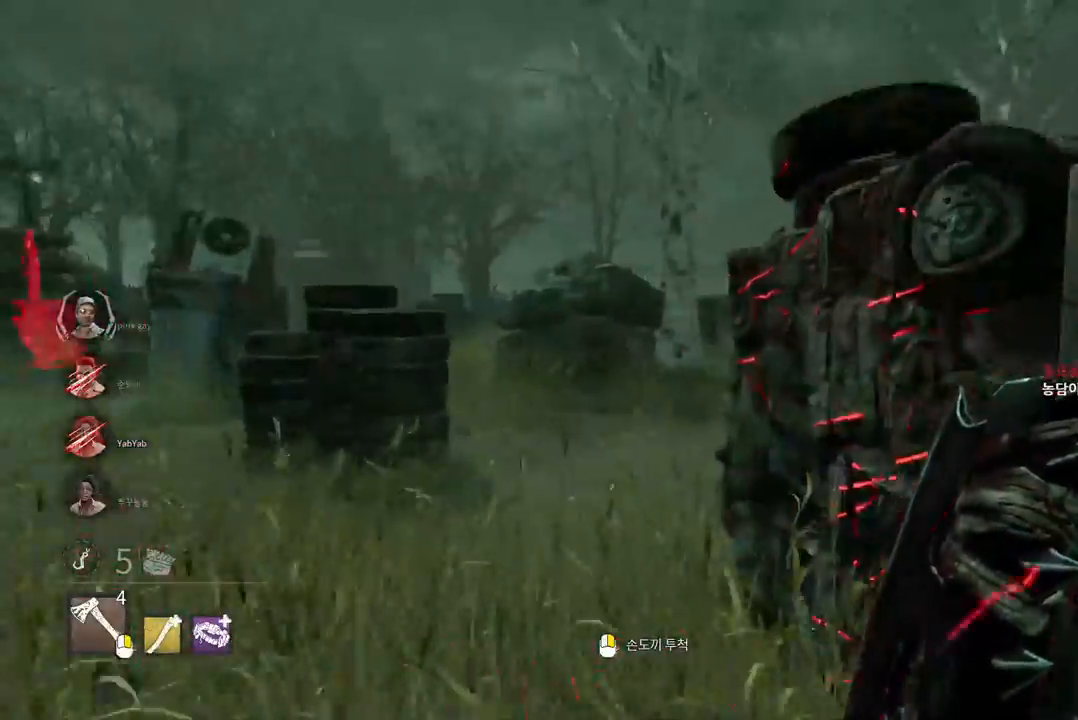
{"keys": ["w"], "mouse": [], "events": [[267, "a", "down"], [367, "a", "up"], [433, "a", "down"], [500, "a", "up"]]}
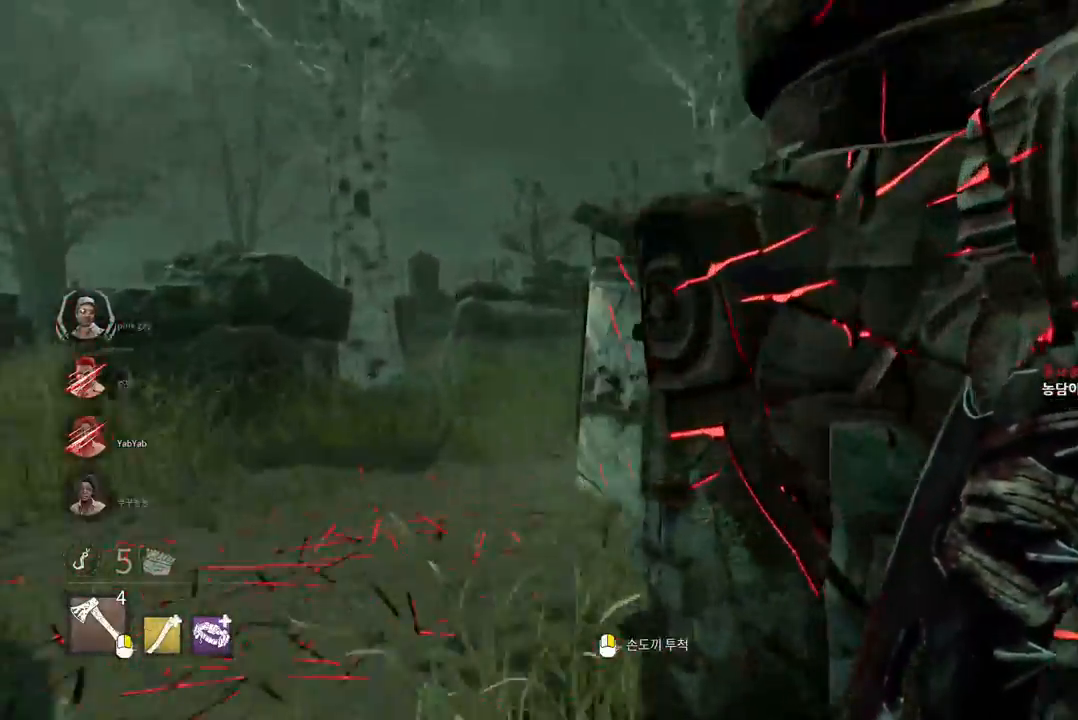
{"keys": ["w"], "mouse": [], "events": [[67, "a", "down"], [133, "a", "up"], [200, "a", "down"], [350, "a", "up"]]}
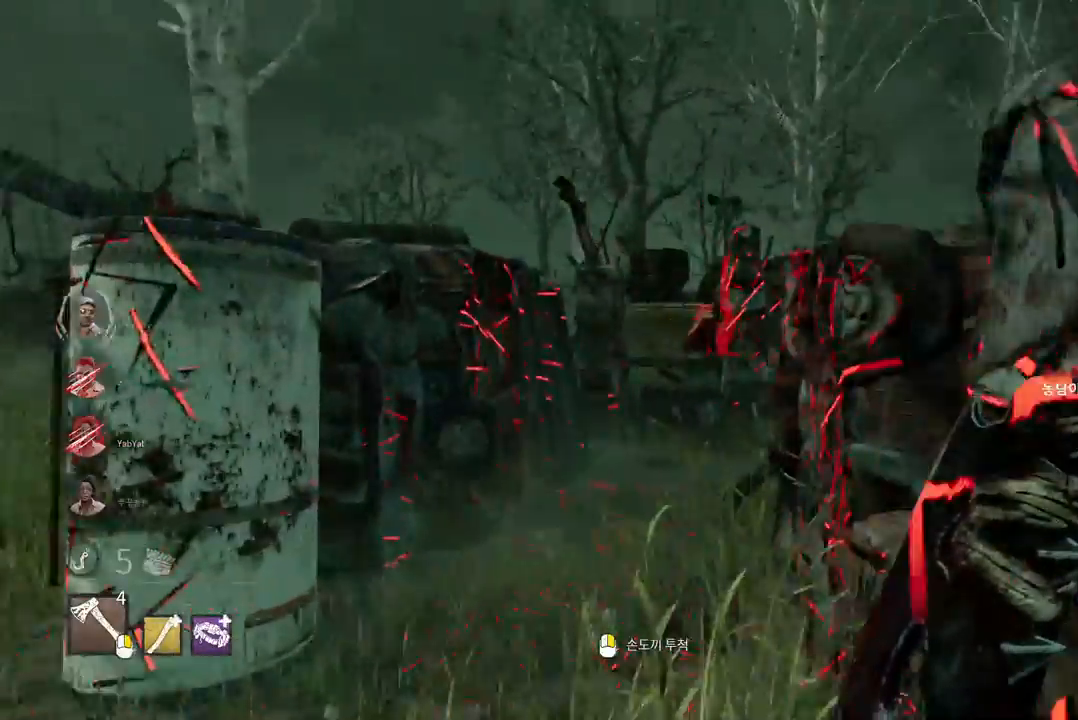
{"keys": ["w"], "mouse": [], "events": []}
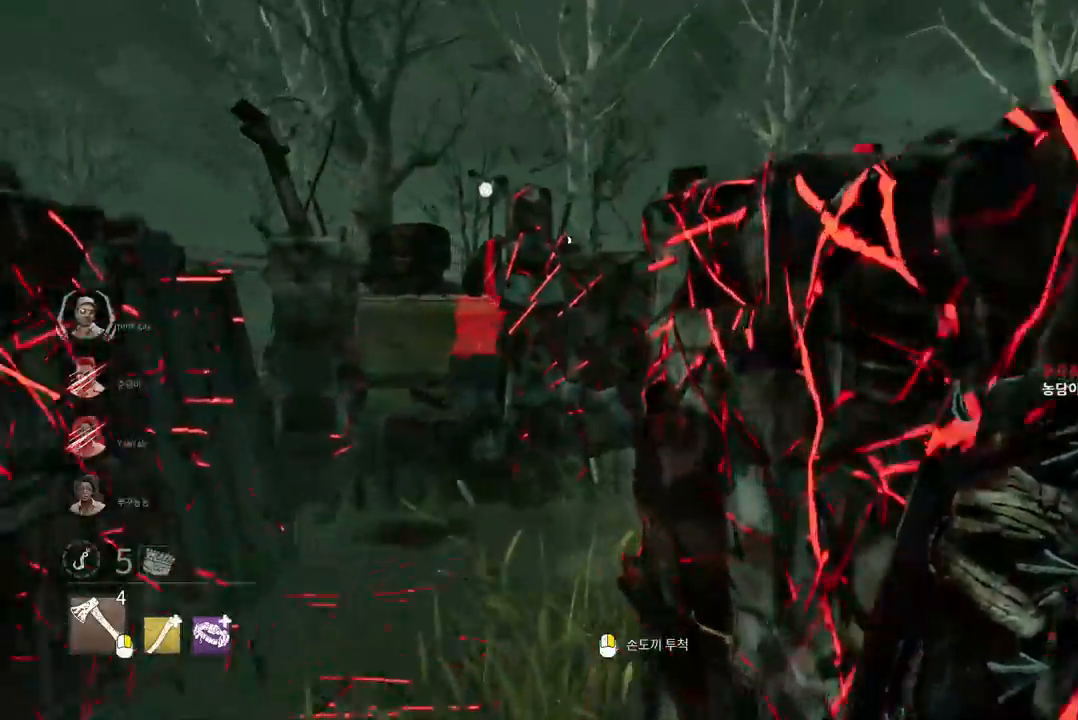
{"keys": ["a", "w"], "mouse": [], "events": [[67, "a", "down"], [317, "mouse_right", "down"], [433, "mouse_right", "up"]]}
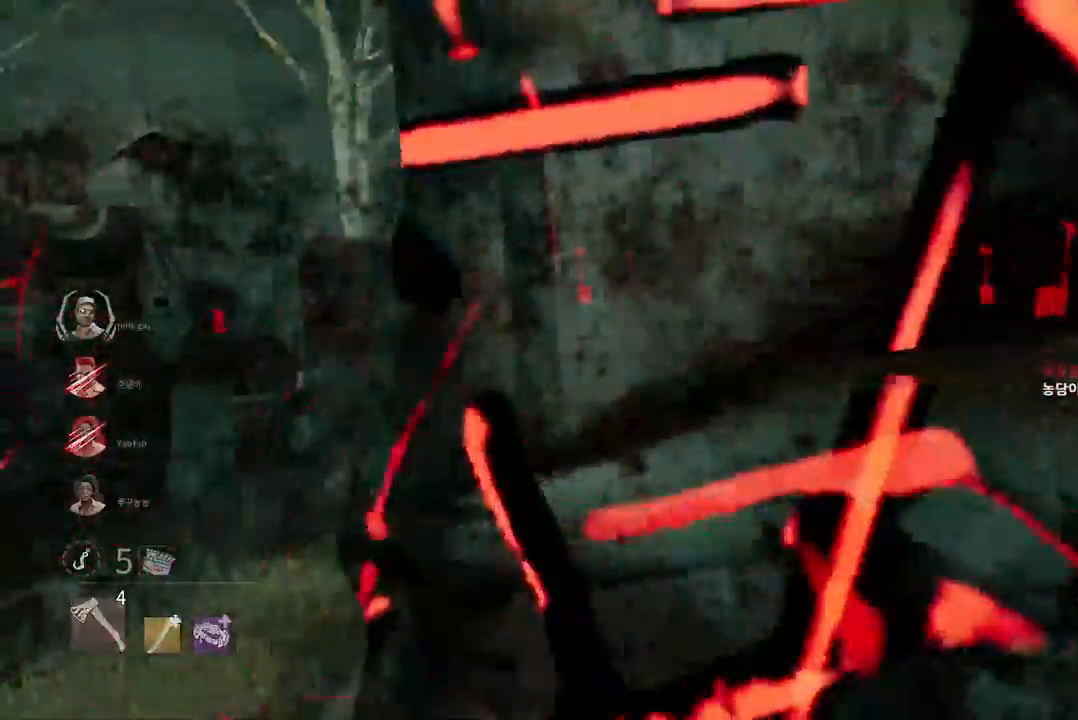
{"keys": ["a", "w"], "mouse": ["right"], "events": [[83, "mouse_right", "down"]]}
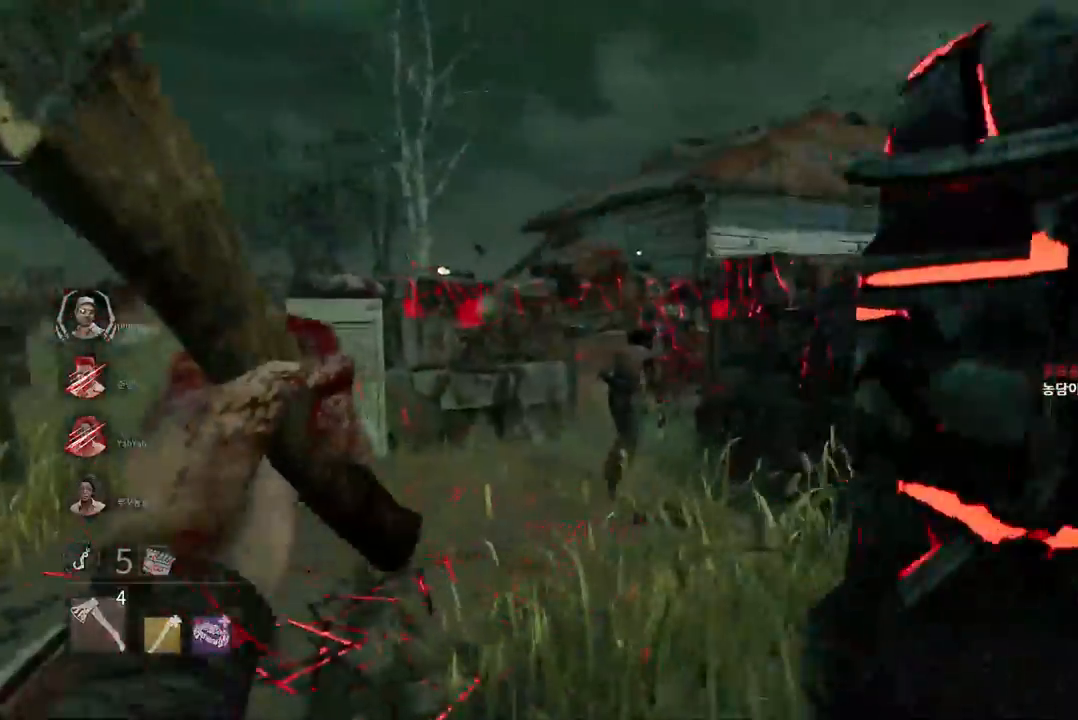
{"keys": ["a", "w"], "mouse": [], "events": [[233, "mouse_right", "up"]]}
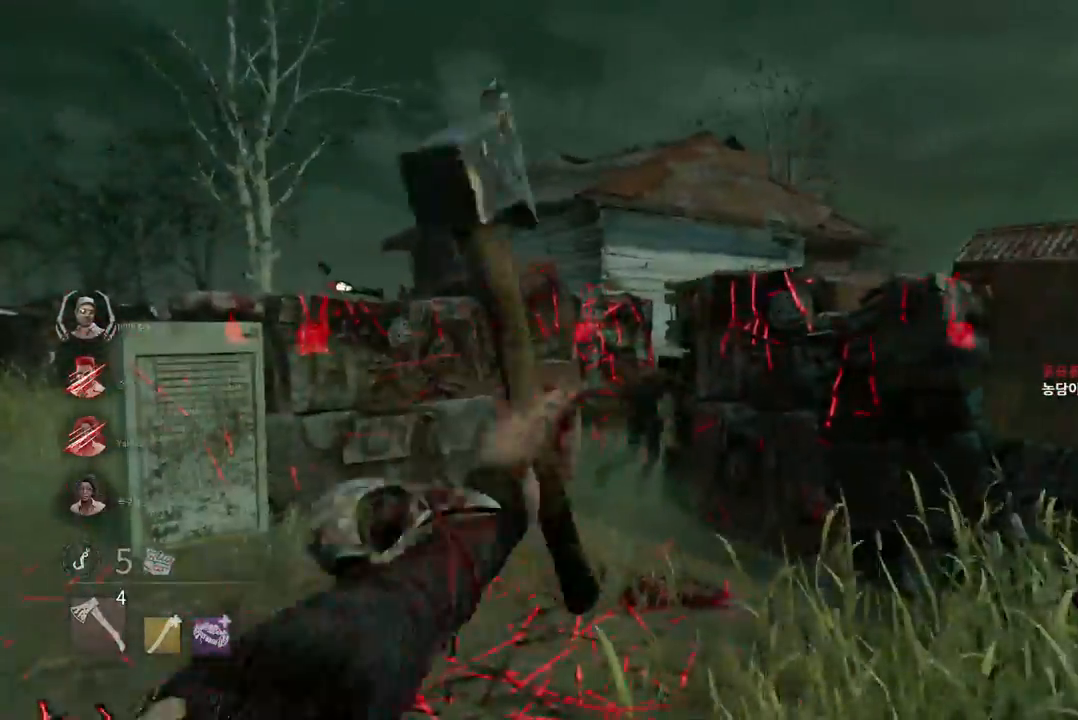
{"keys": ["w"], "mouse": [], "events": [[150, "a", "up"]]}
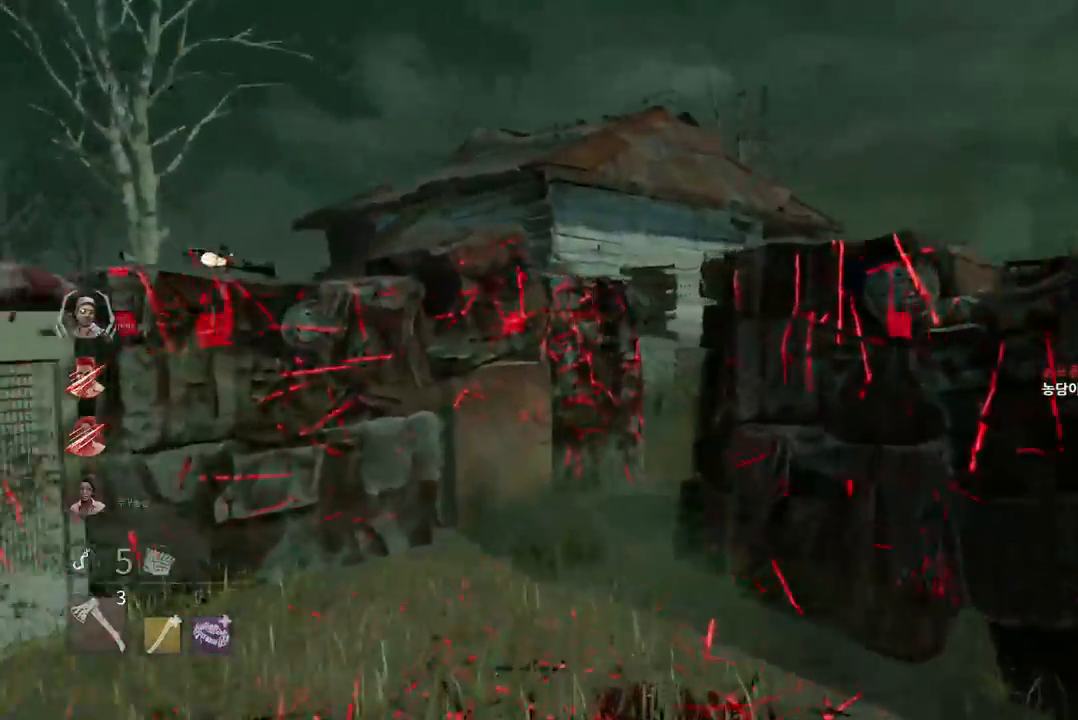
{"keys": ["a", "w"], "mouse": [], "events": [[333, "a", "down"]]}
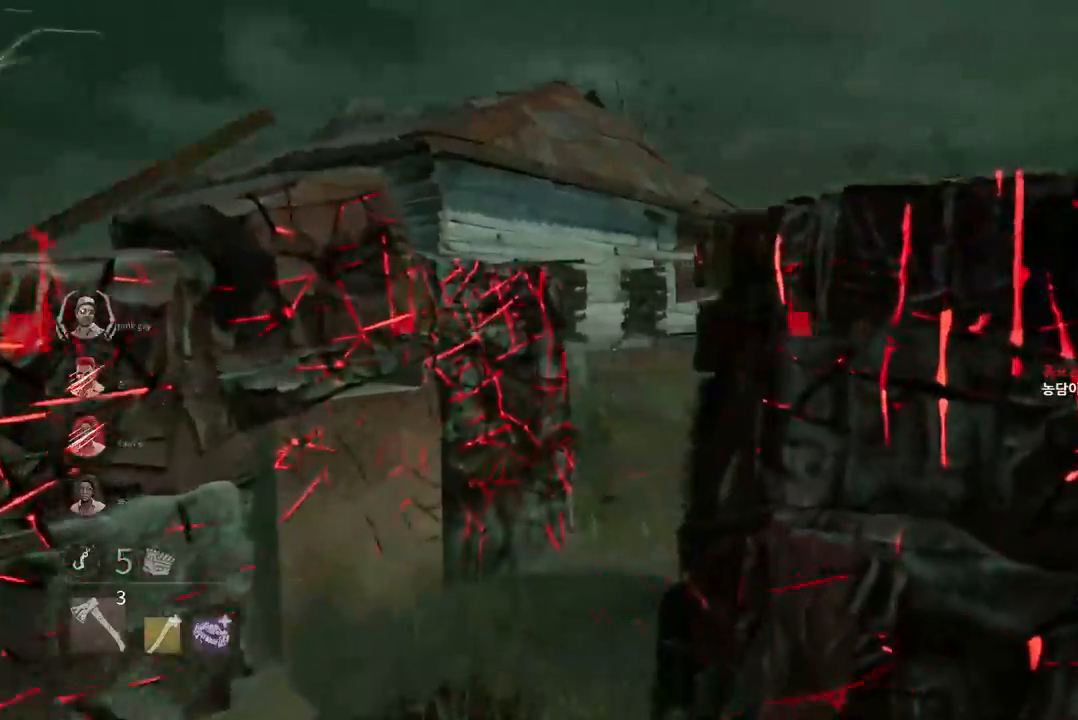
{"keys": ["w"], "mouse": [], "events": [[483, "a", "up"]]}
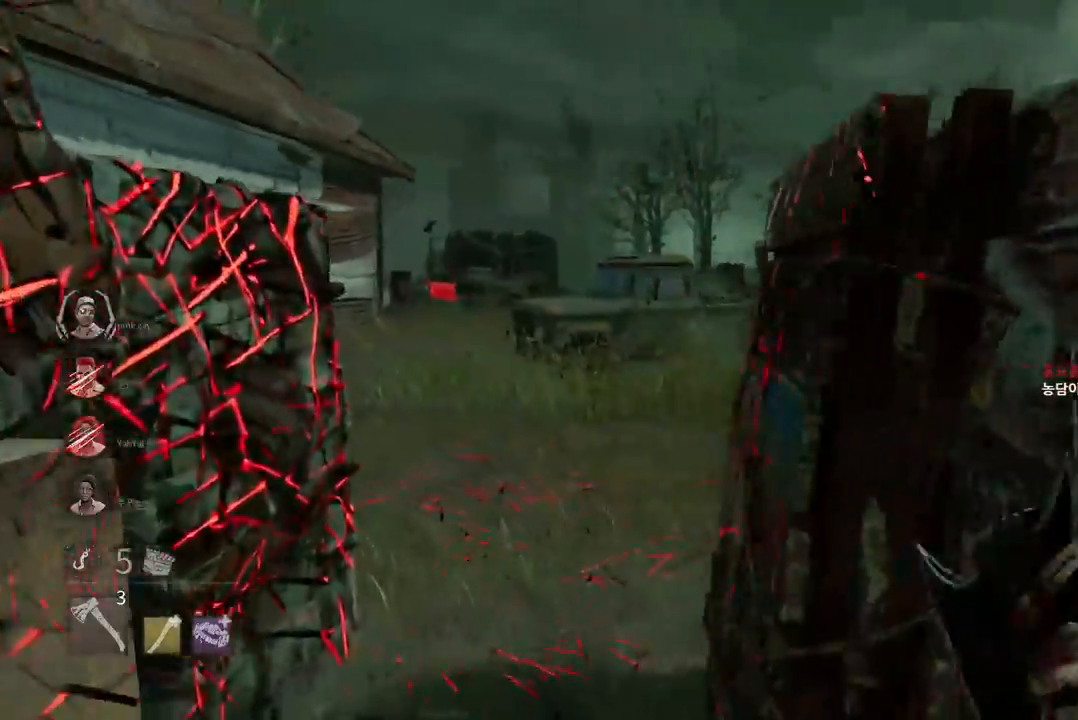
{"keys": ["w"], "mouse": [], "events": []}